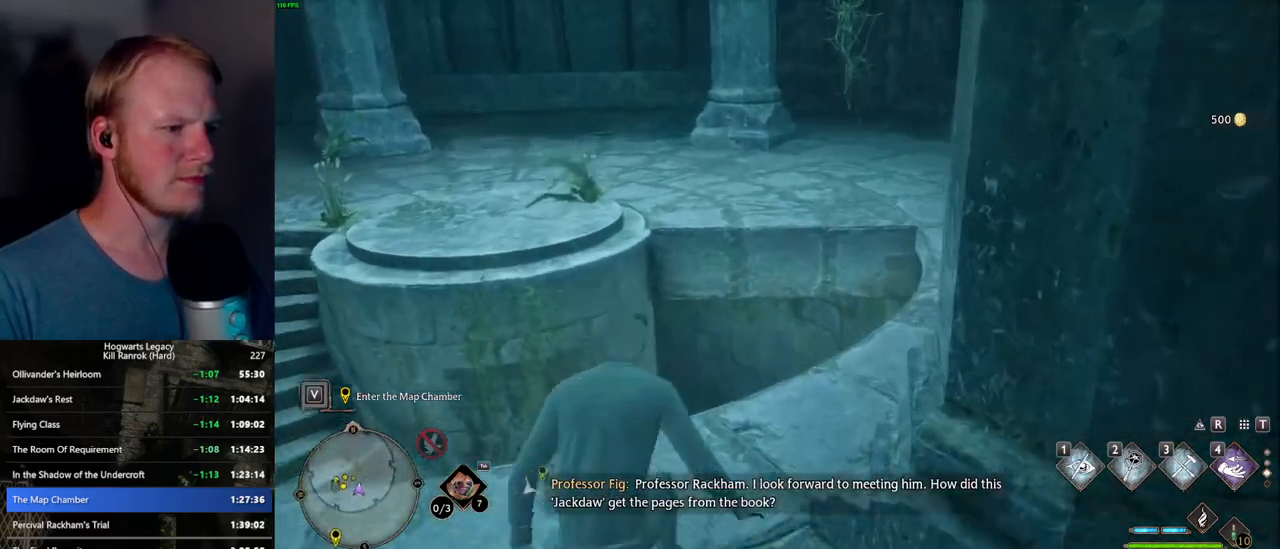
Gameplay with keyboard and mouse; each line is a JSON object with the keys and mouse buttons held at the frame after it. "events" lists presses ("down") and releases ("up") of ".", "/", "0", "1", "2", "3", "4", "5", "6", "7", "8", "9", "a", "alt_l", "alt_r", "b", "backslash", "backspace", "c", "caps_lock", "comma", "ctrl_l", "ctrl_r", "d", "e", "equals", "escape", "f", "f1", "f10", "f11", "f12", "f2", "f3", "f4", "f5", "f6", "f7", "f8", "f9", "g", "h", "i", "j", "k", "l", "lbracket", "m", "minus", "n", "o", "p", "q", "quote", "r", "rbracket", "return", "s", "semicolon", "shift_l", "shift_r", "space", "super_l", "super_r", "t", "tab", "tilde", "u", "v", "w", "x", "y", "z", "mouse_left", "mouse_wheel", "mouse_right", "mouse_mb4" and "mouse_mb5" between this image and that frame as [ms after this image, input, new state], when the widget could be followed in between. "mouse_left", "mouse_wheel", "mouse_right", "mouse_mb4", "mouse_mb5" = the "left", "wheel", "right", "mb4", "mb5" buttons of the "mouse" list. No other keys are recorded. "wheel" means that the mouse wheel is clicked or scrolled. Mouse movement is not recorded.
{"keys": ["w"], "mouse": [], "events": [[117, "space", "down"], [167, "space", "up"], [267, "space", "down"], [334, "space", "up"]]}
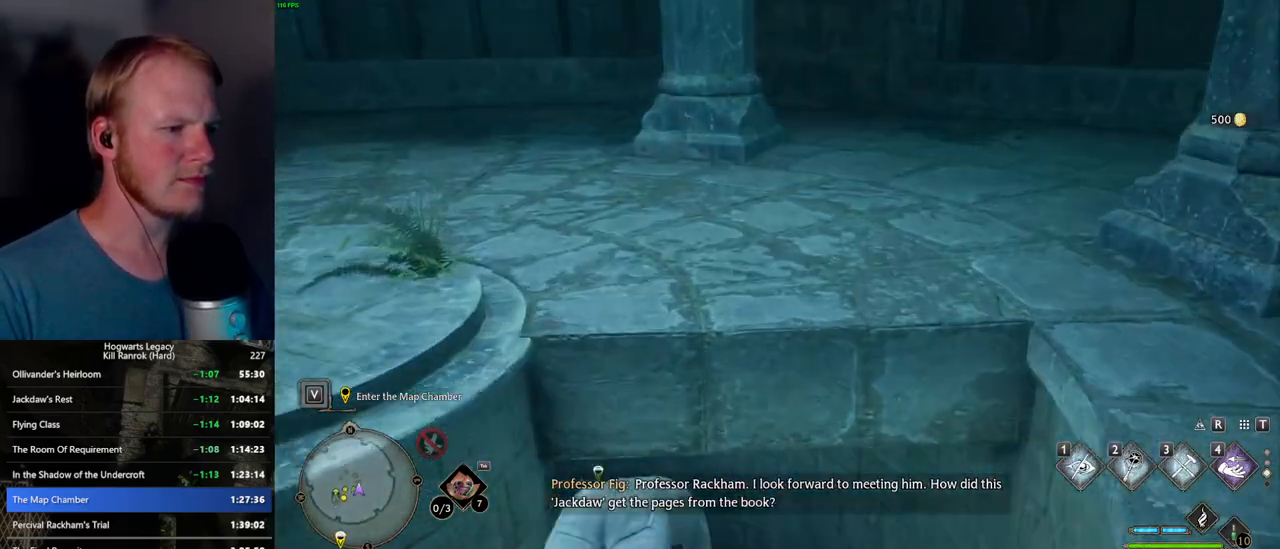
{"keys": ["w"], "mouse": [], "events": []}
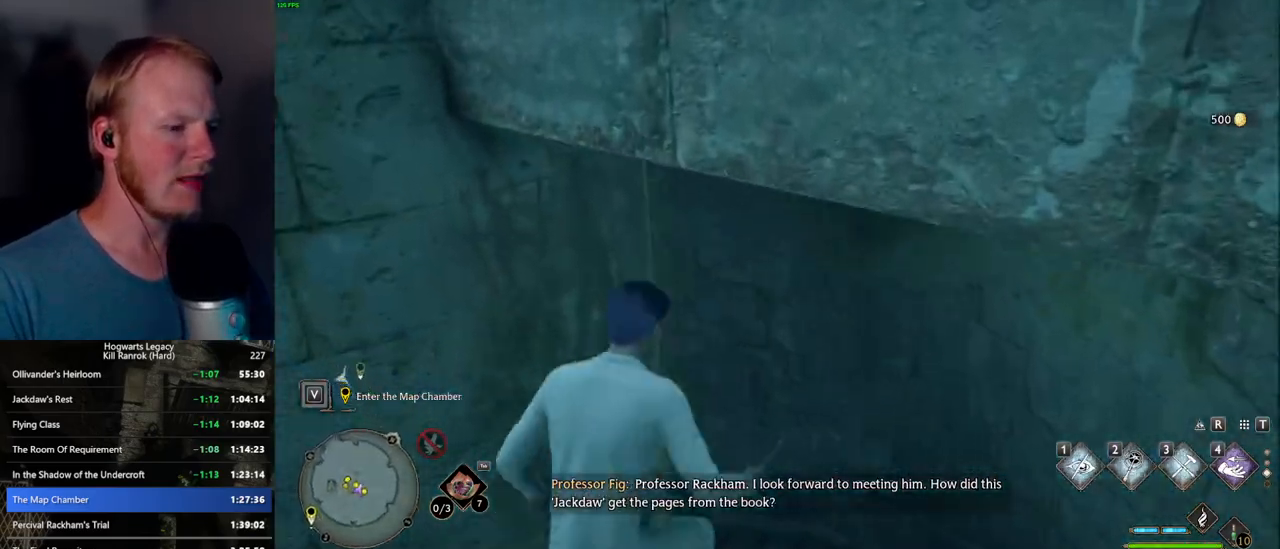
{"keys": ["w"], "mouse": [], "events": []}
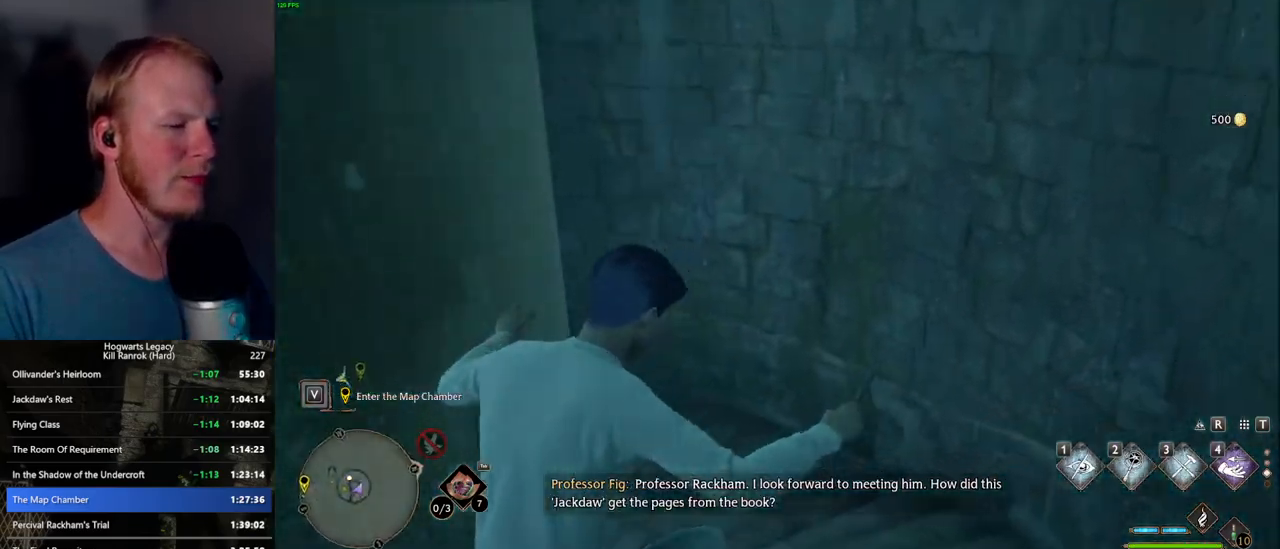
{"keys": ["w"], "mouse": [], "events": []}
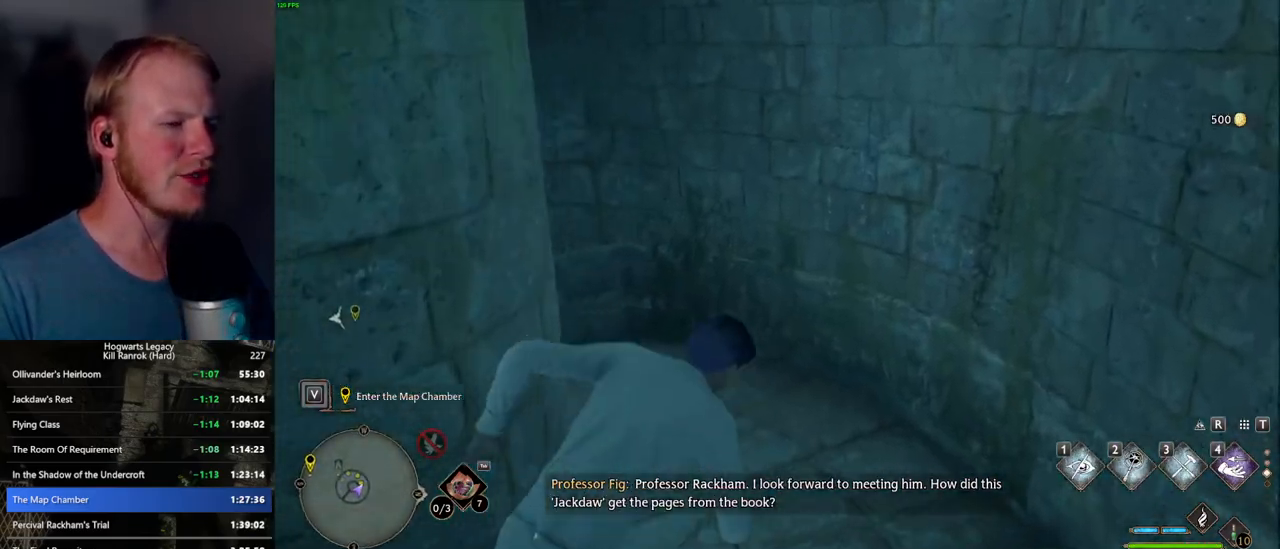
{"keys": ["w"], "mouse": [], "events": []}
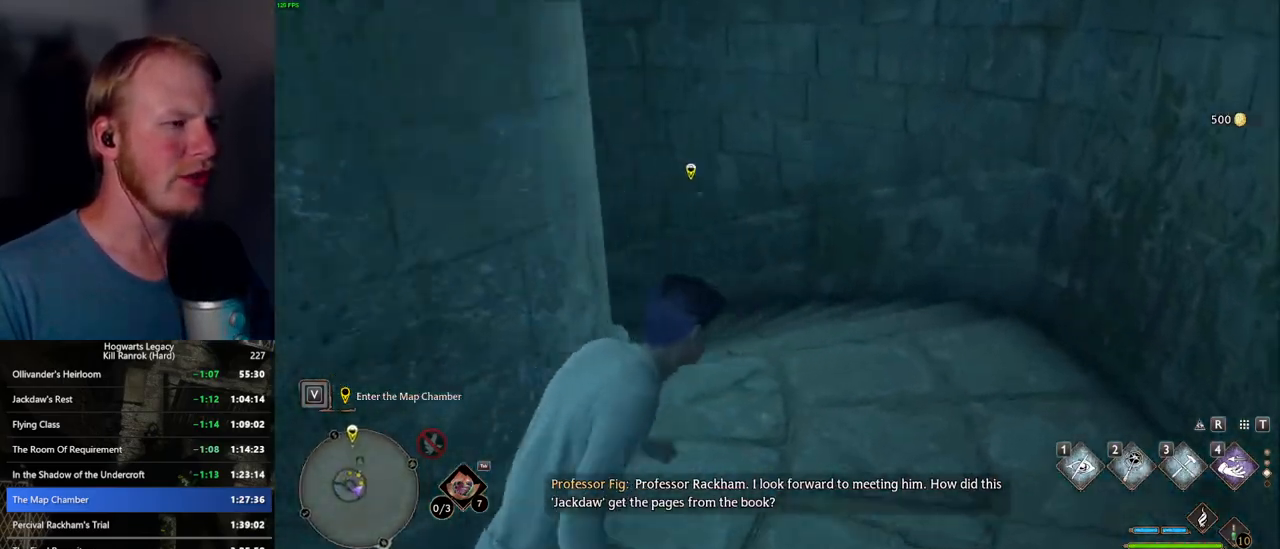
{"keys": ["w"], "mouse": [], "events": []}
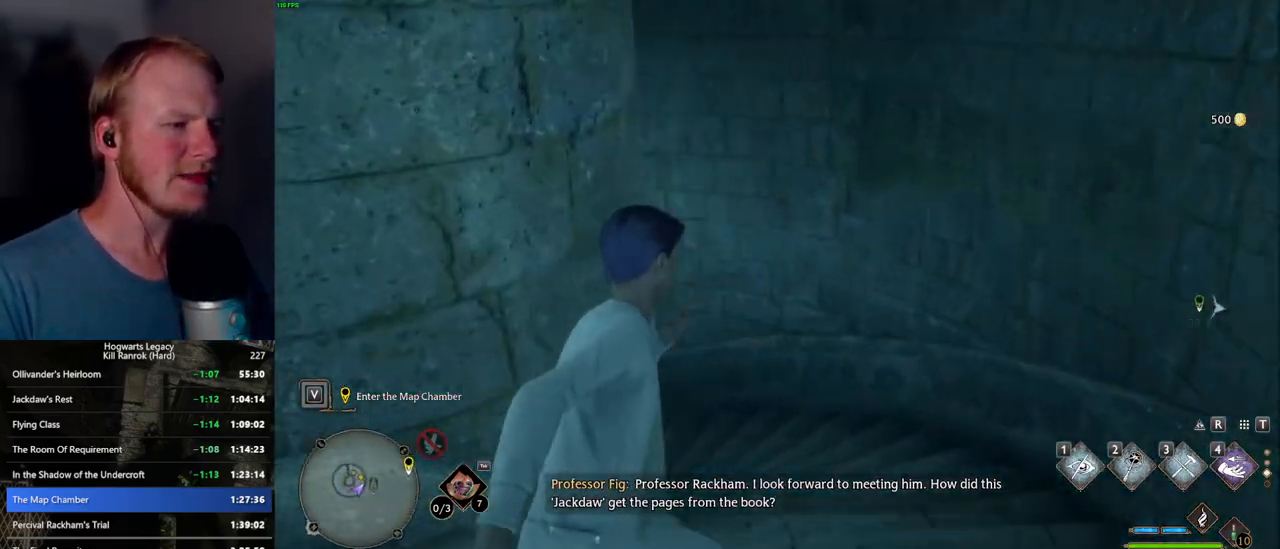
{"keys": ["w"], "mouse": [], "events": []}
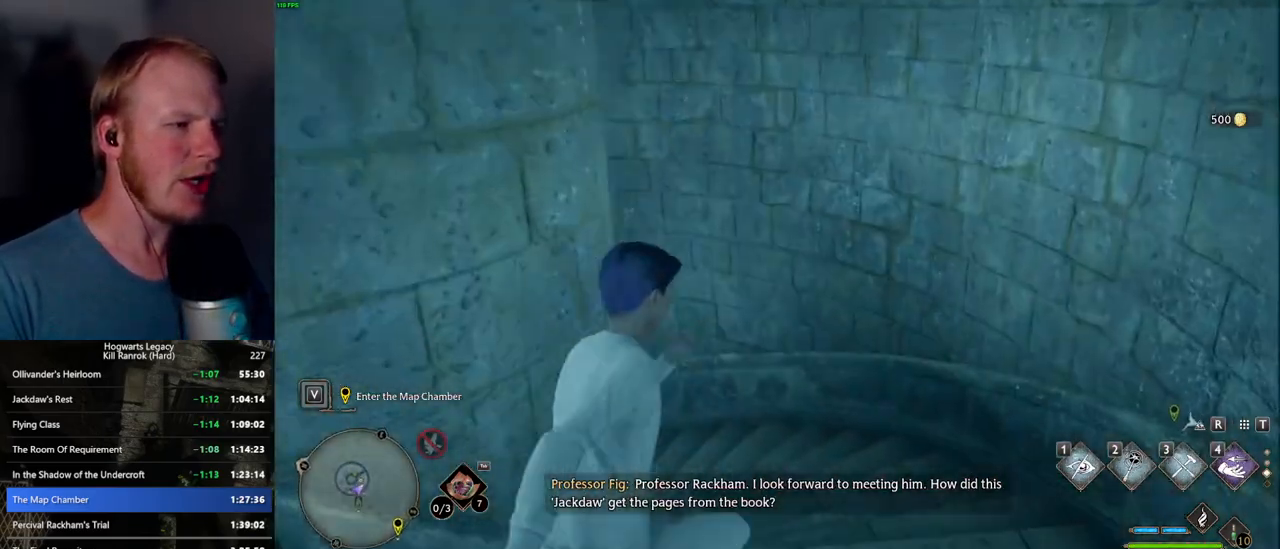
{"keys": ["w"], "mouse": [], "events": []}
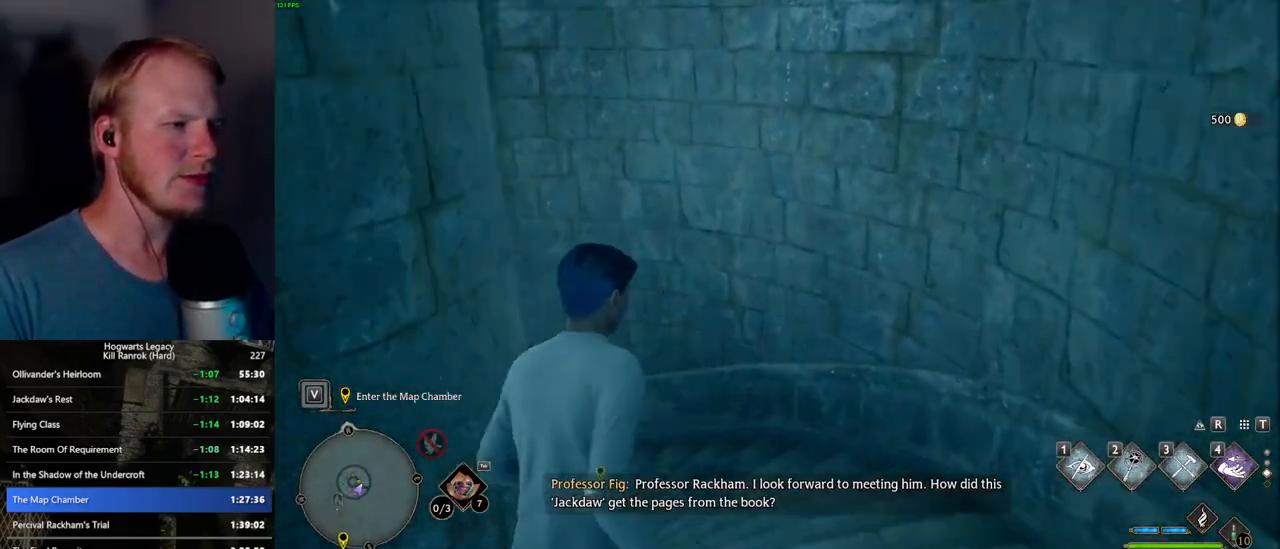
{"keys": ["w"], "mouse": [], "events": []}
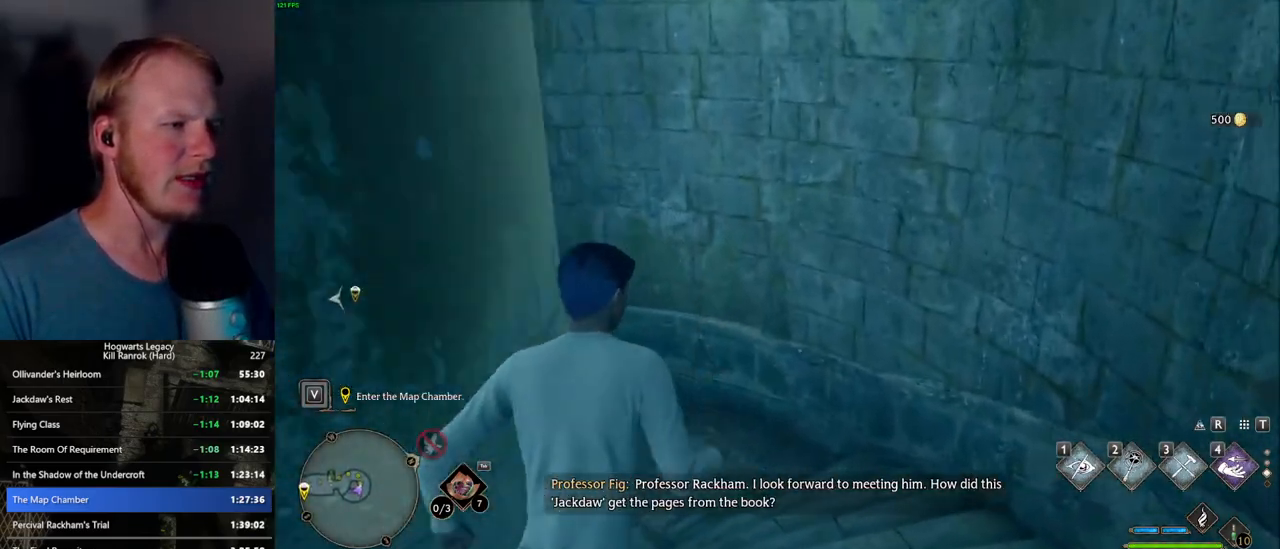
{"keys": ["w"], "mouse": [], "events": []}
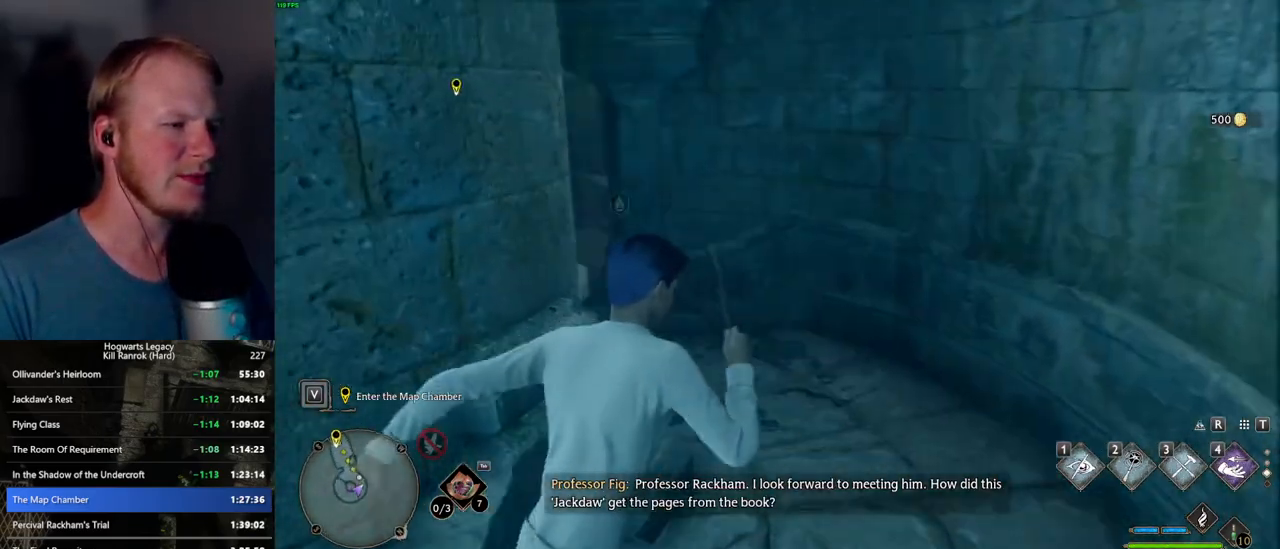
{"keys": ["w"], "mouse": [], "events": []}
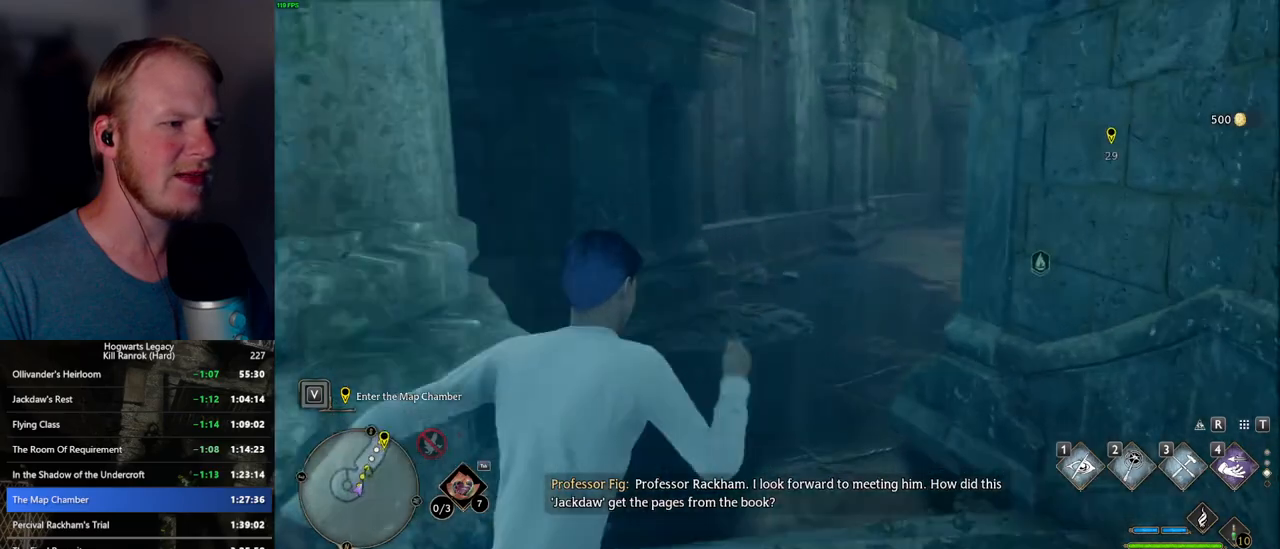
{"keys": ["w"], "mouse": [], "events": []}
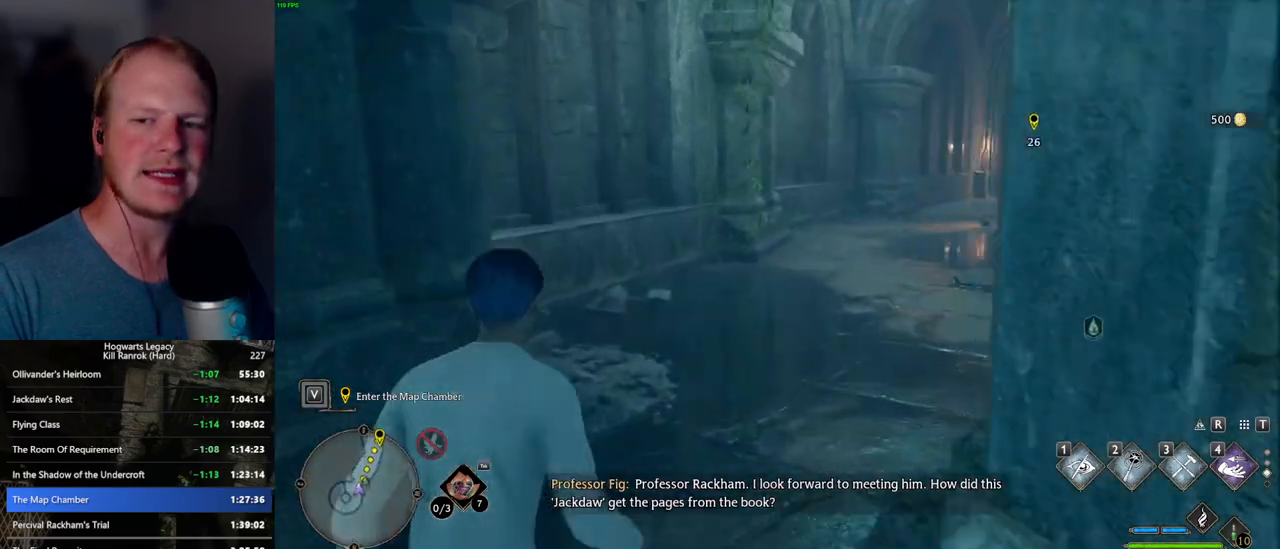
{"keys": ["w"], "mouse": [], "events": []}
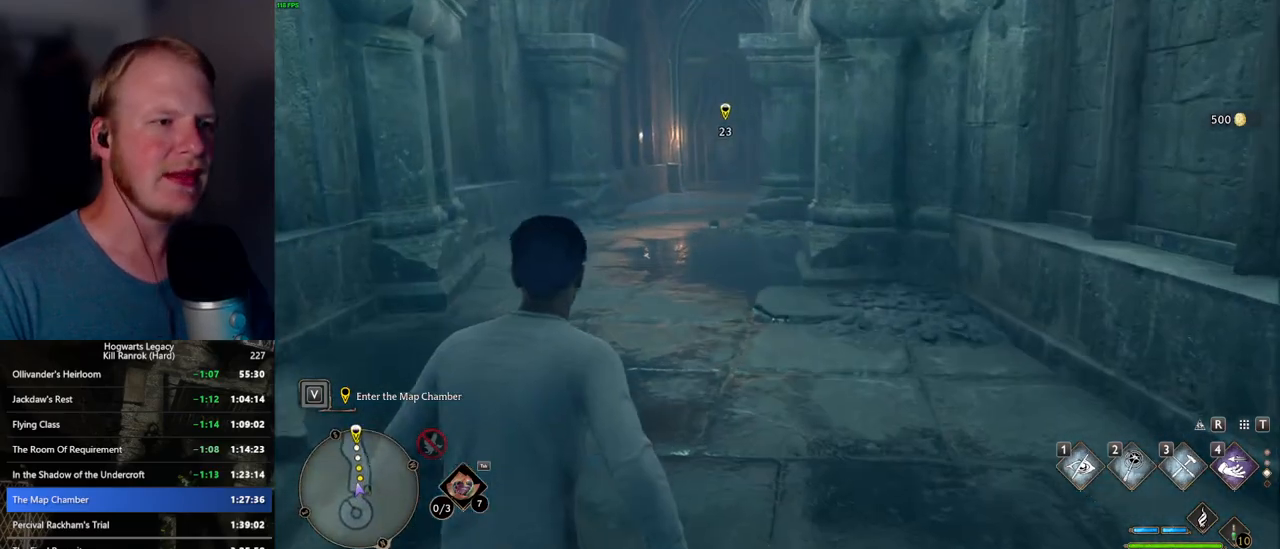
{"keys": ["w"], "mouse": [], "events": []}
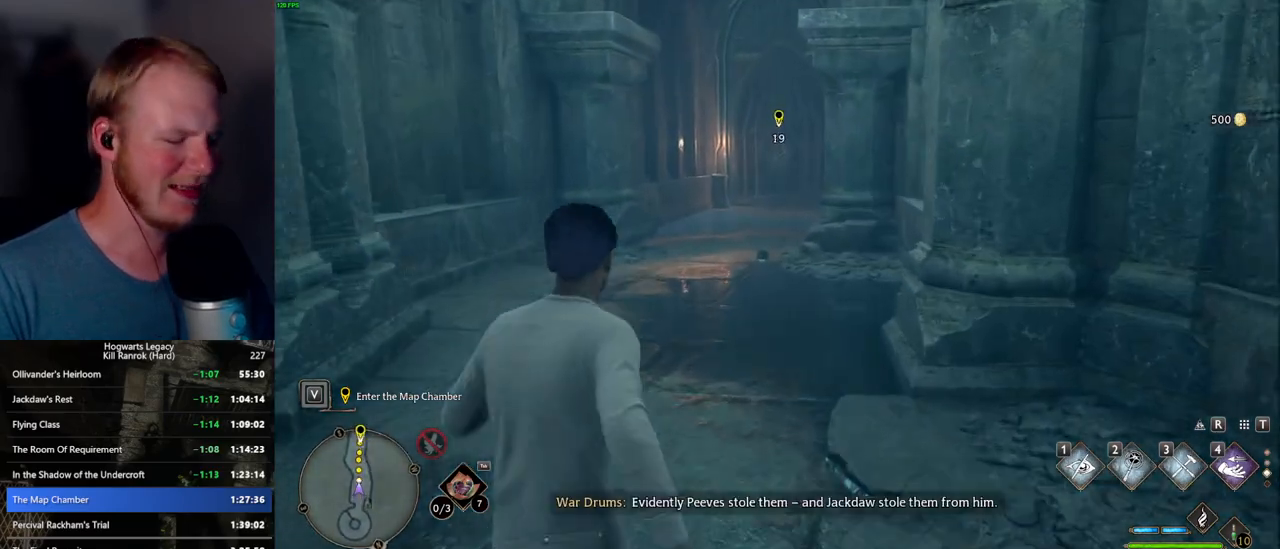
{"keys": ["w"], "mouse": [], "events": []}
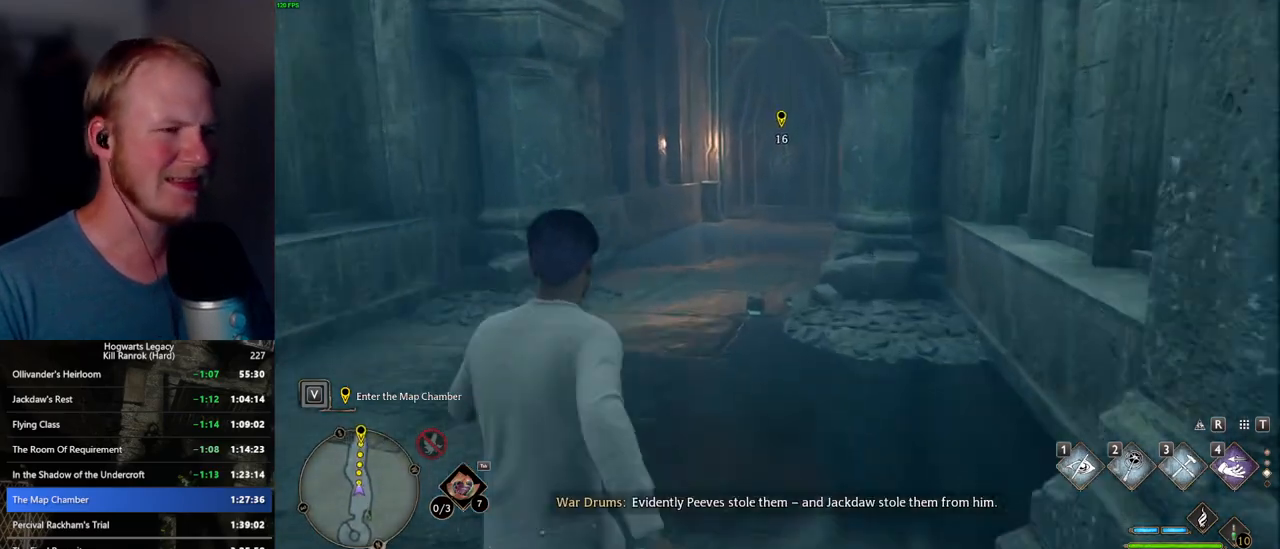
{"keys": ["w"], "mouse": [], "events": []}
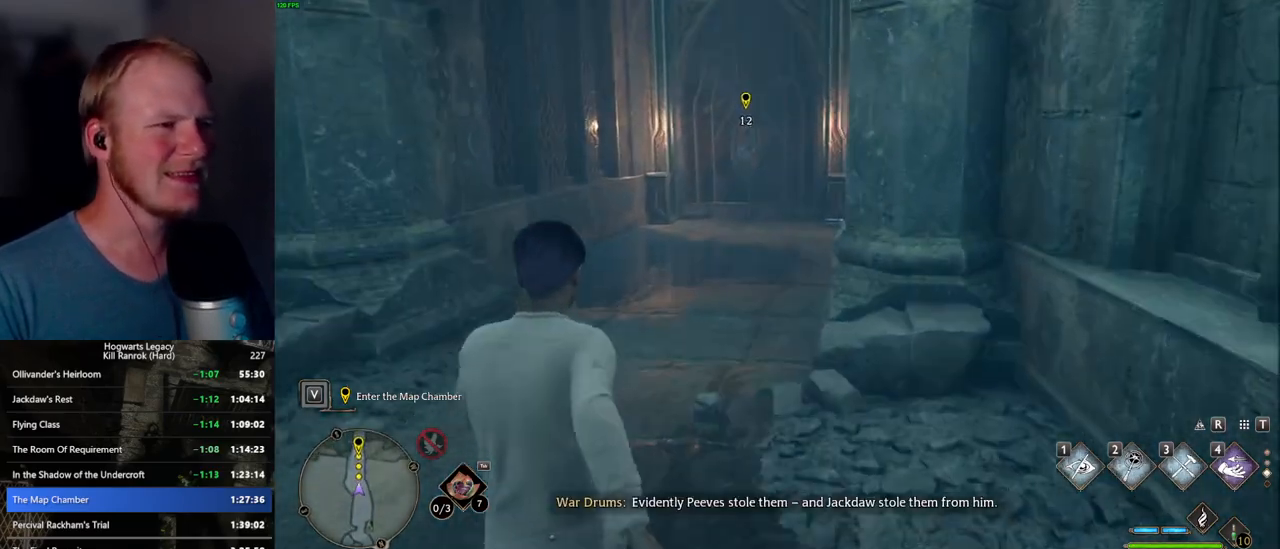
{"keys": ["w"], "mouse": [], "events": []}
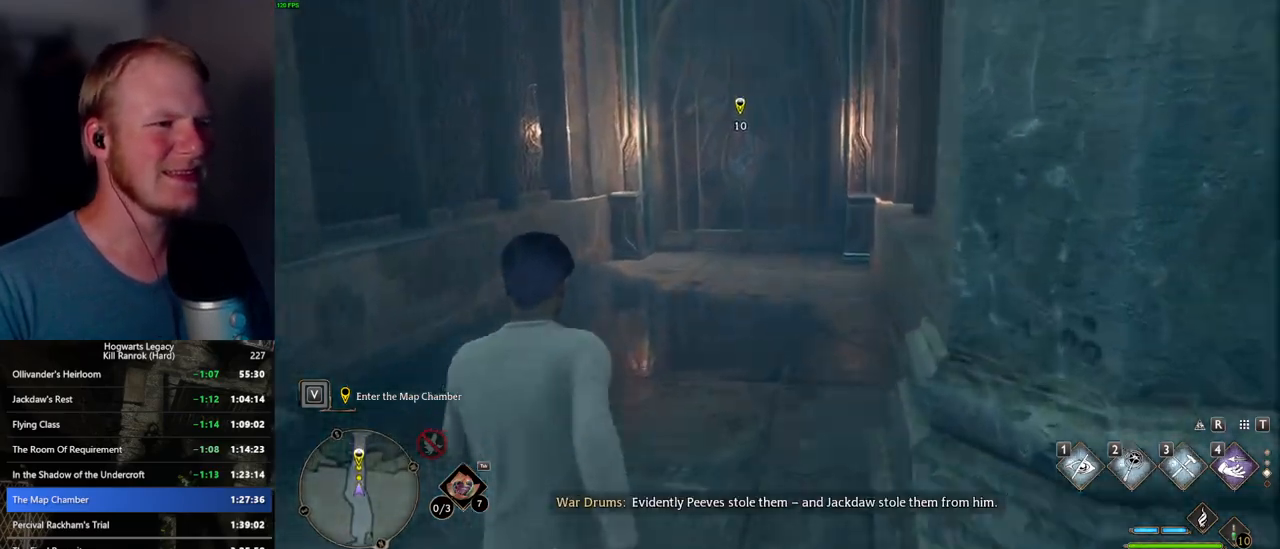
{"keys": ["w"], "mouse": [], "events": []}
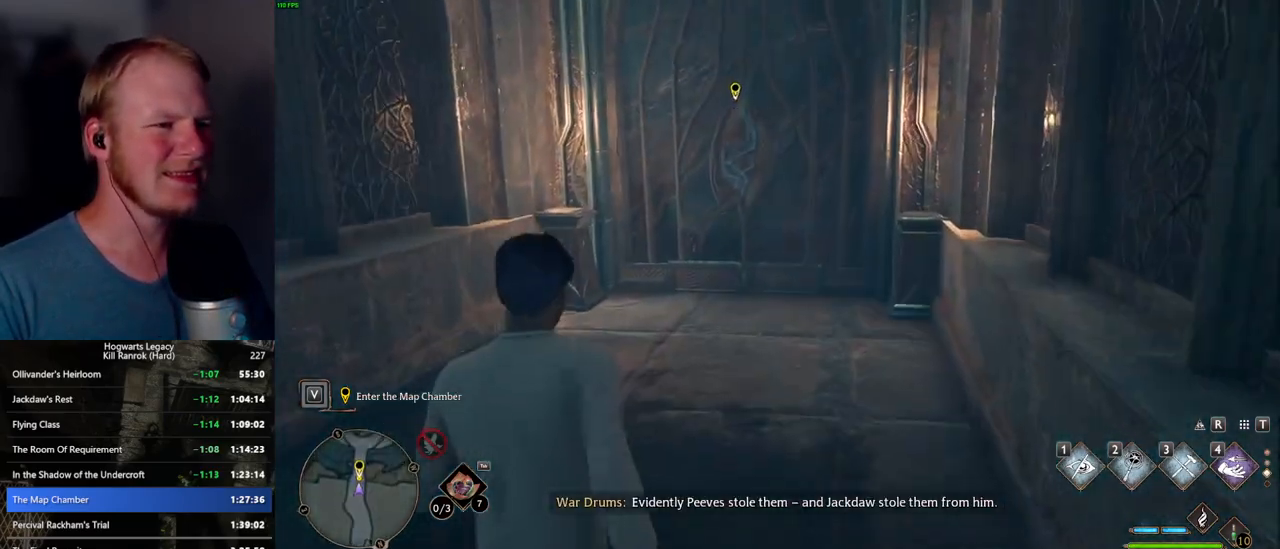
{"keys": ["w"], "mouse": [], "events": []}
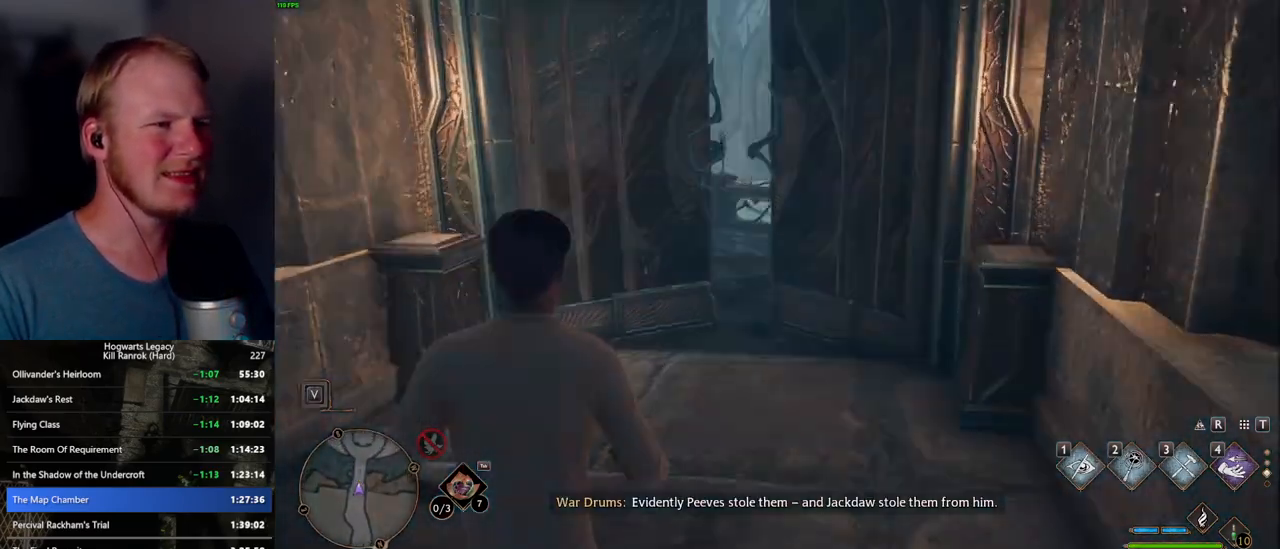
{"keys": ["w"], "mouse": [], "events": [[50, "n", "down"], [250, "n", "up"]]}
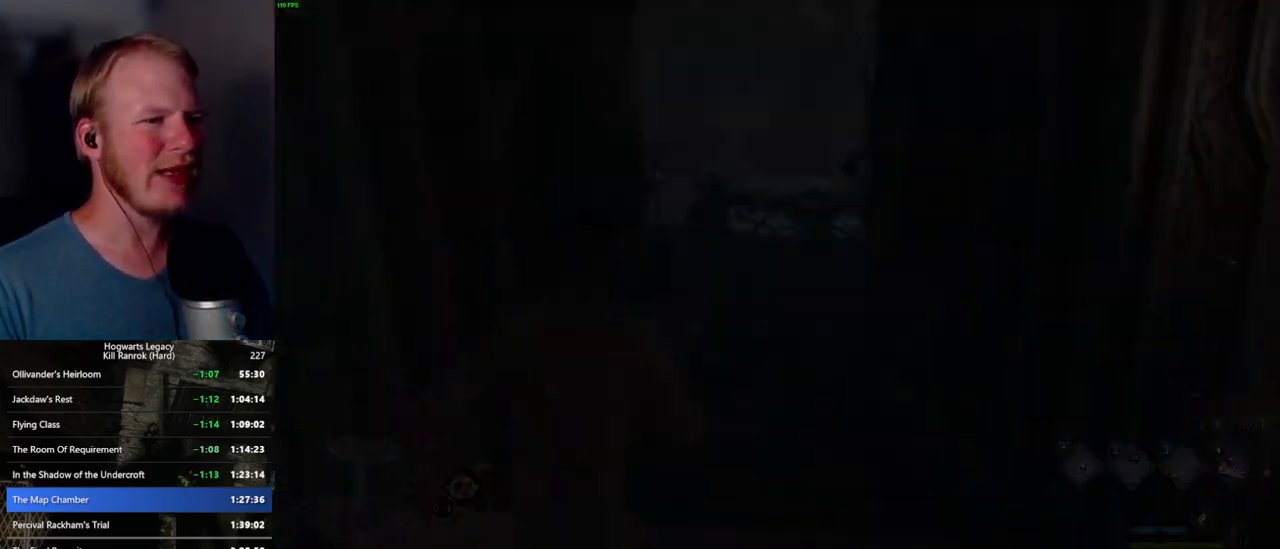
{"keys": ["w"], "mouse": [], "events": []}
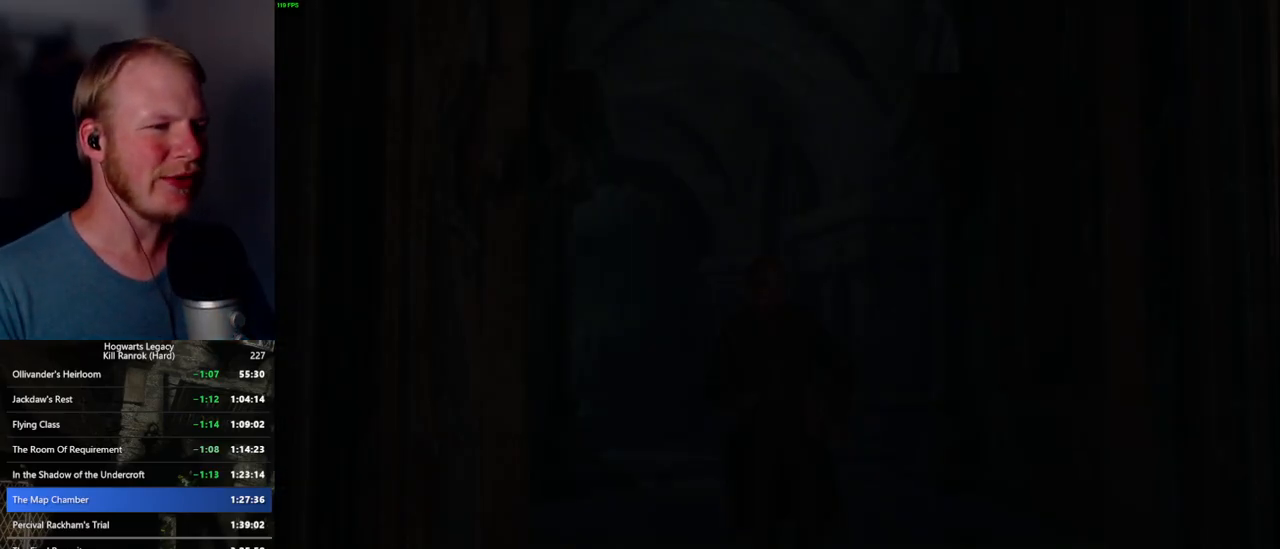
{"keys": [], "mouse": [], "events": [[384, "w", "up"]]}
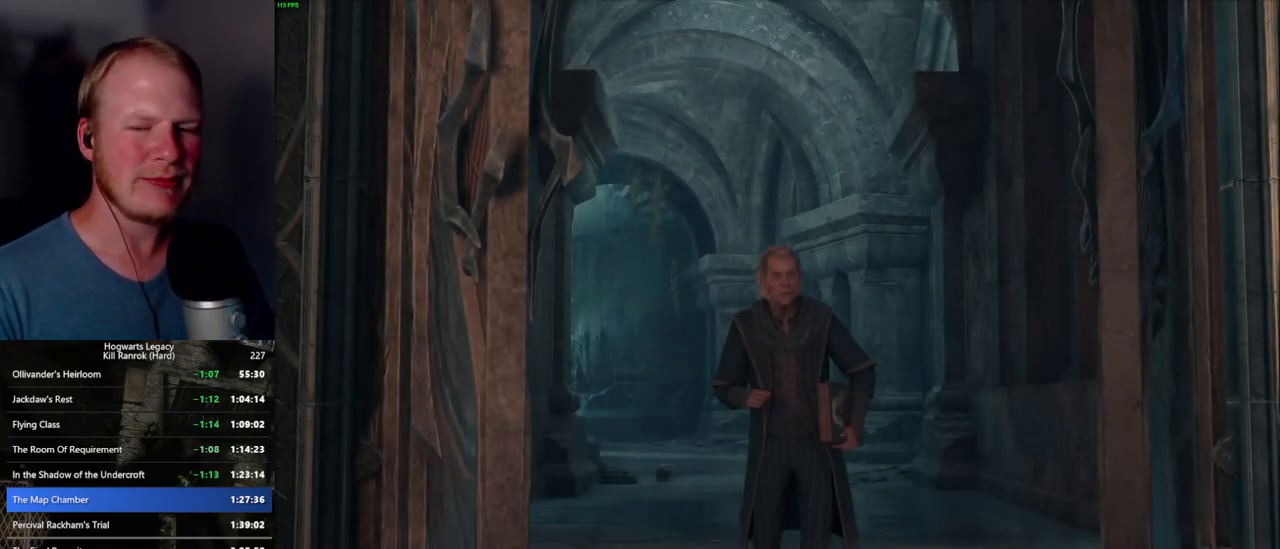
{"keys": [], "mouse": [], "events": []}
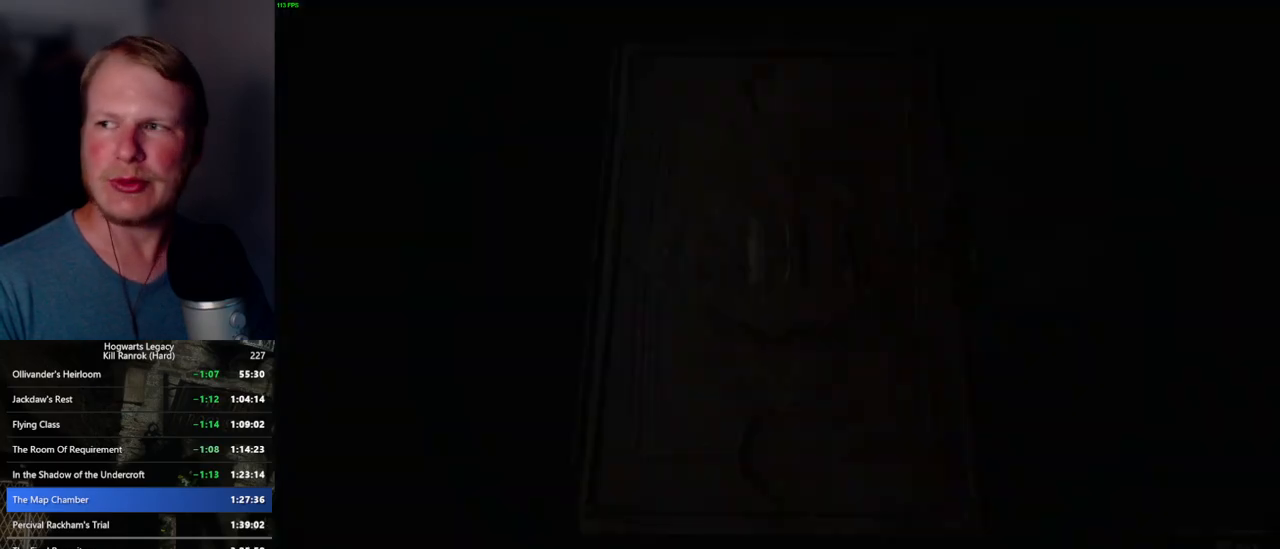
{"keys": [], "mouse": [], "events": []}
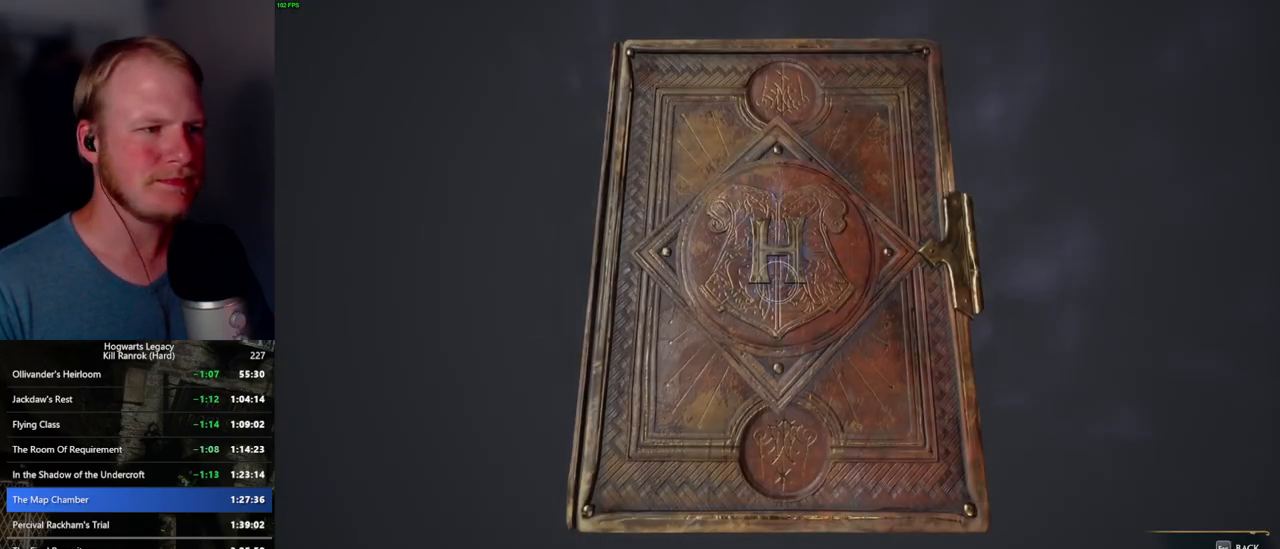
{"keys": [], "mouse": [], "events": [[334, "n", "down"], [434, "n", "up"]]}
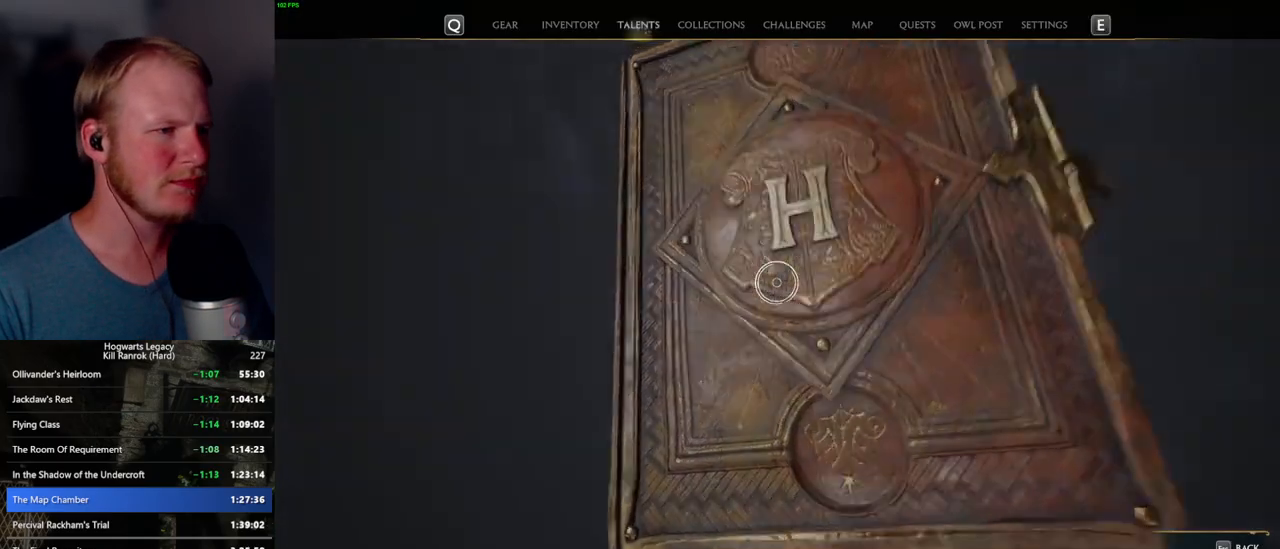
{"keys": [], "mouse": [], "events": []}
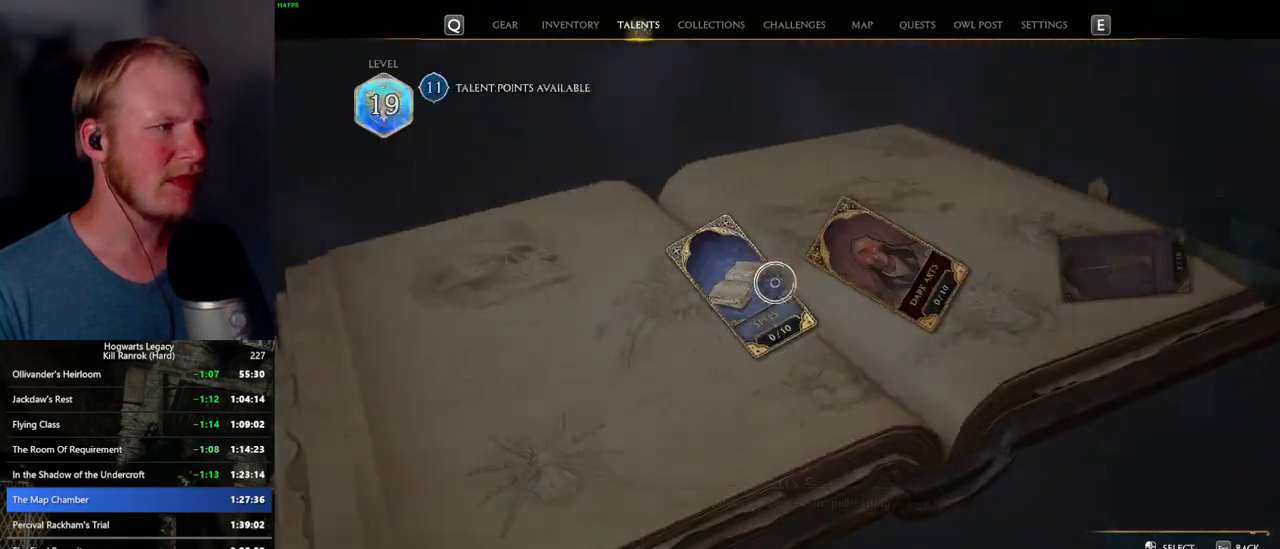
{"keys": [], "mouse": [], "events": []}
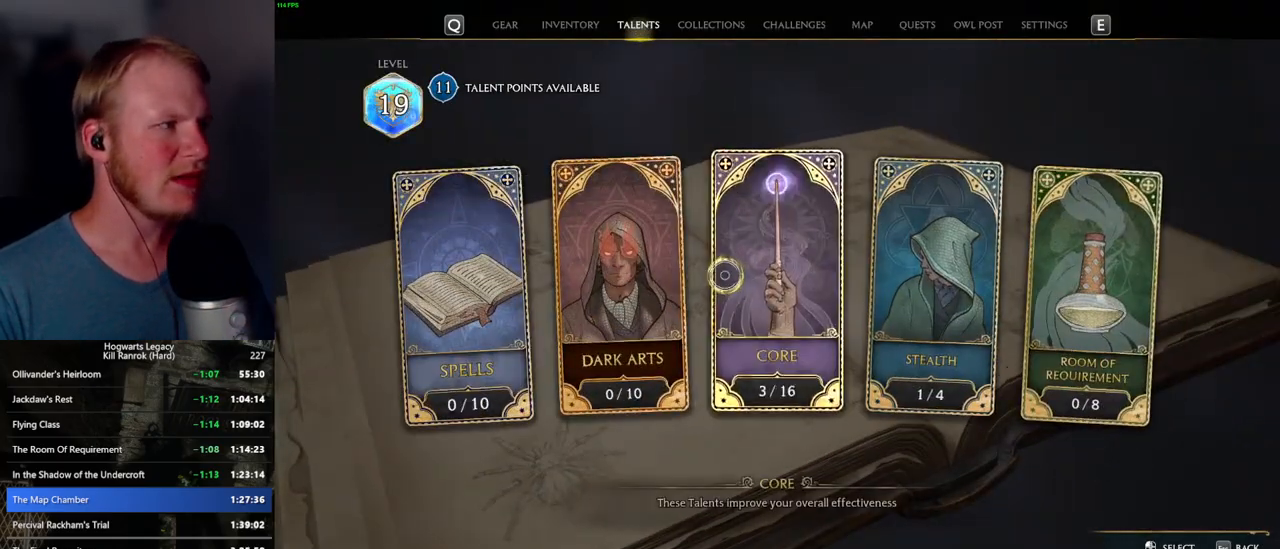
{"keys": [], "mouse": [], "events": []}
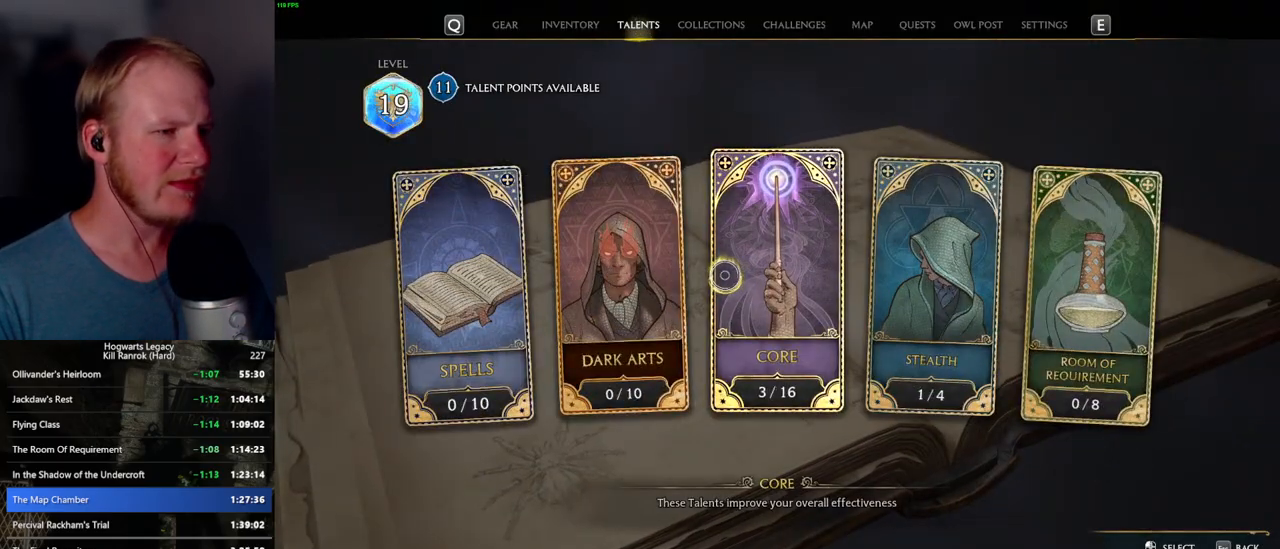
{"keys": [], "mouse": [], "events": [[34, "u", "down"], [117, "u", "up"]]}
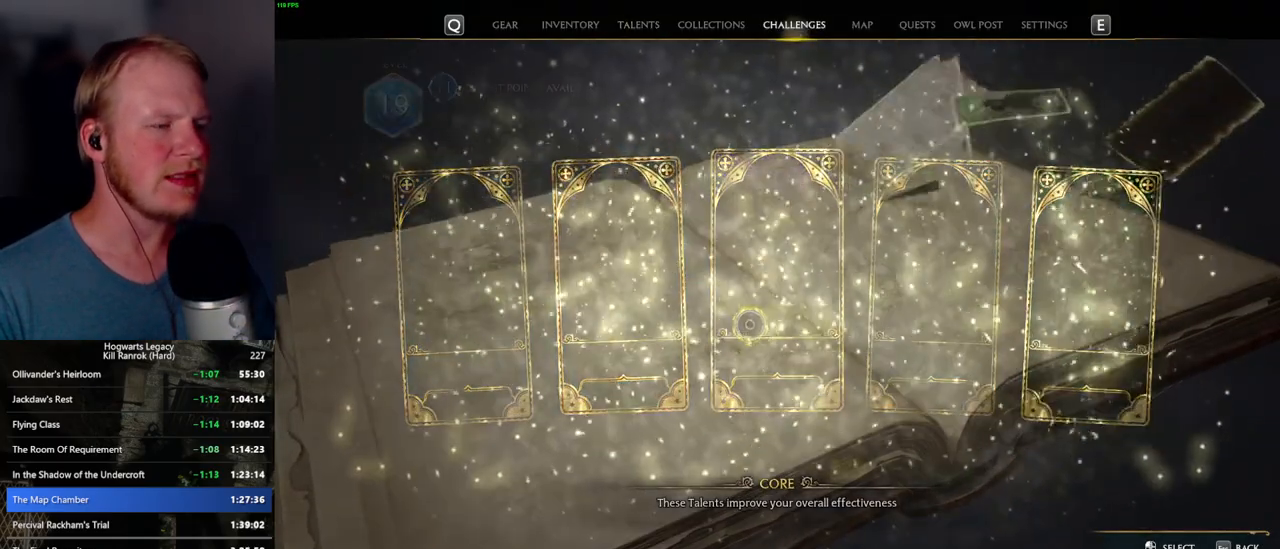
{"keys": [], "mouse": [], "events": []}
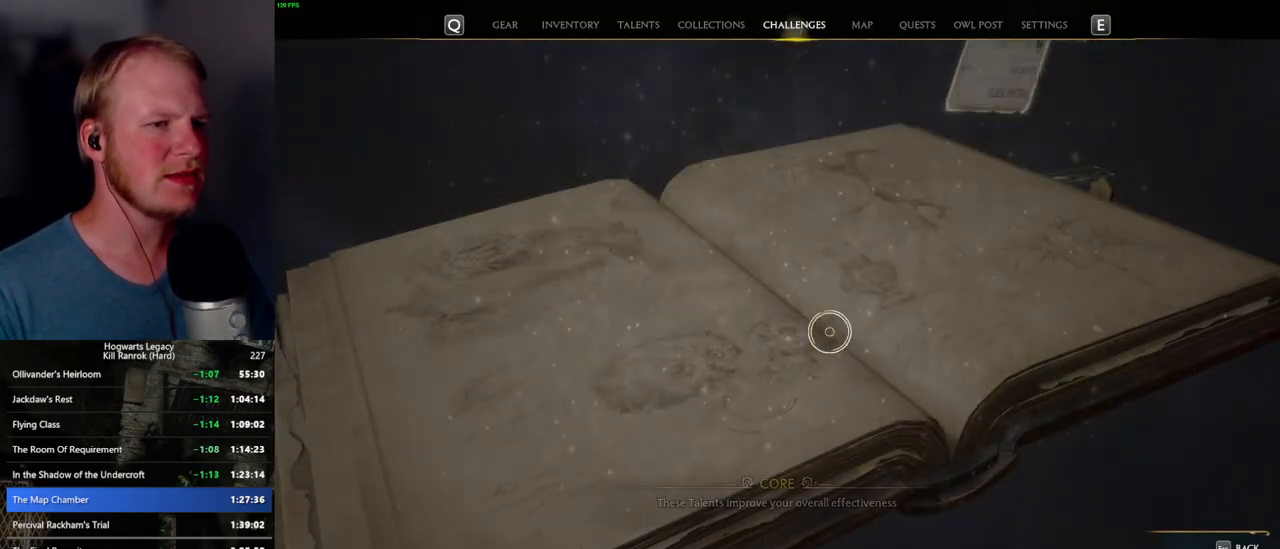
{"keys": [], "mouse": [], "events": []}